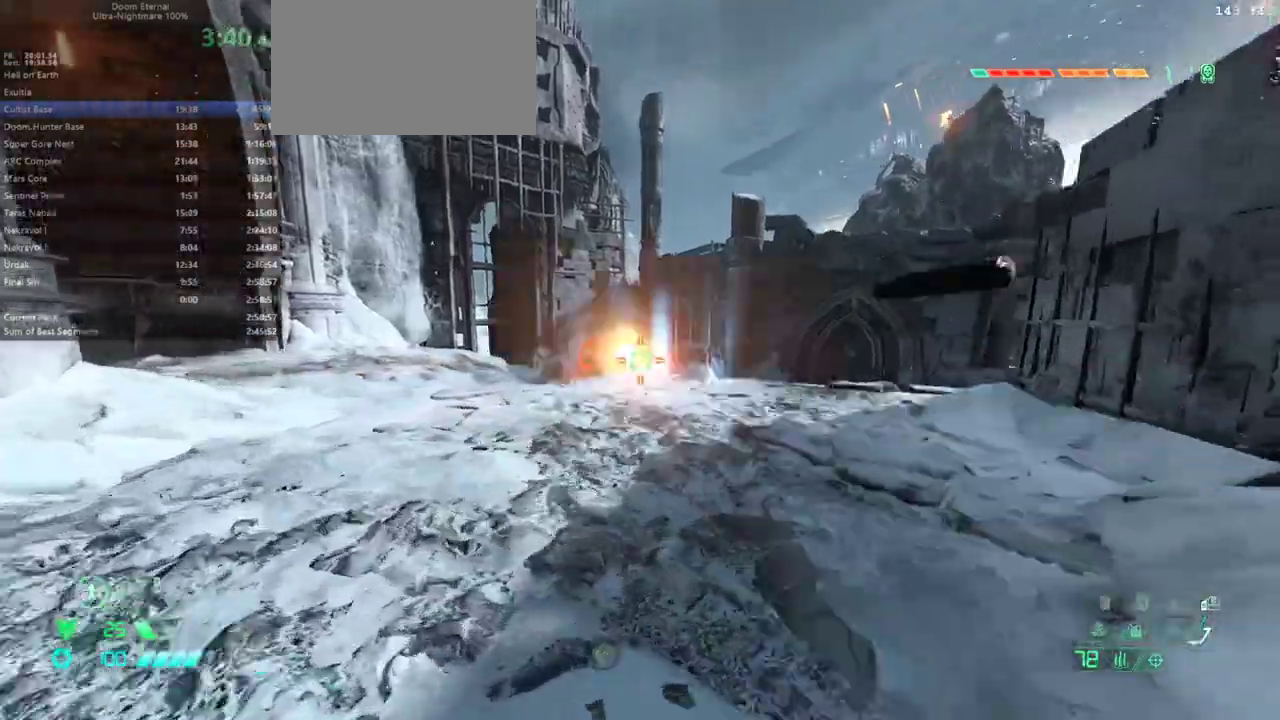
Gameplay with keyboard and mouse; each line is a JSON object with the keys and mouse buttons held at the frame after it. "events" lists presses ("down") and releases ("up") of "1", "2", "3", "4", "5", "6", "a", "alt", "c", "caps_lock", "ctrl", "d", "e", "f", "g", "q", "r", "s", "shift", "space", "t", "tab", "v", "w", "x", "z", "mouse_left", "mouse_wheel" and "mouse_right" between this image and that frame as [ms after this image, input, new state], when the widget could be followed in between. "mouse_left", "mouse_wheel", "mouse_right" = the "left", "wheel", "right" buttons of the "mouse" list. No other keys are recorded. "wheel" means that the mouse wheel is clicked or scrolled. Not read: mouse_move.
{"keys": ["f"], "mouse": [], "events": [[33, "mouse_right", "up"], [67, "mouse_left", "up"], [133, "4", "down"], [233, "4", "up"], [467, "f", "down"], [467, "s", "up"]]}
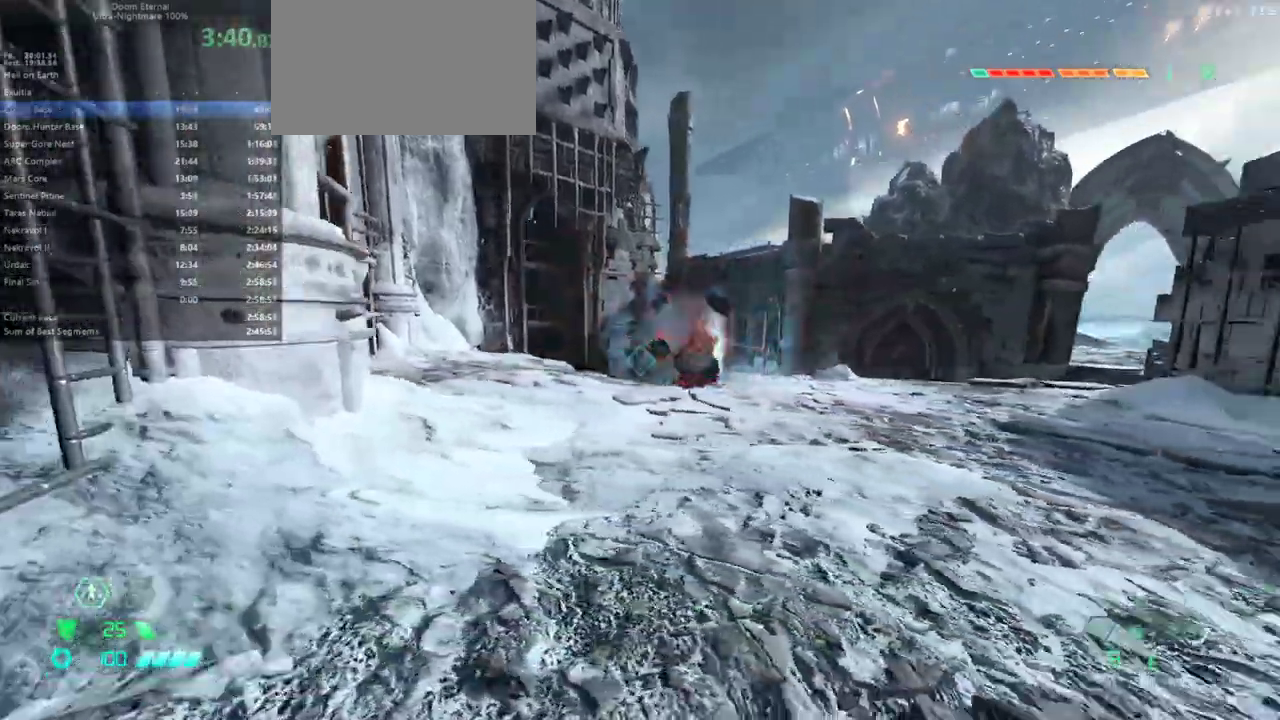
{"keys": ["f"], "mouse": [], "events": [[133, "mouse_left", "down"], [267, "mouse_left", "up"], [333, "2", "down"], [433, "2", "up"]]}
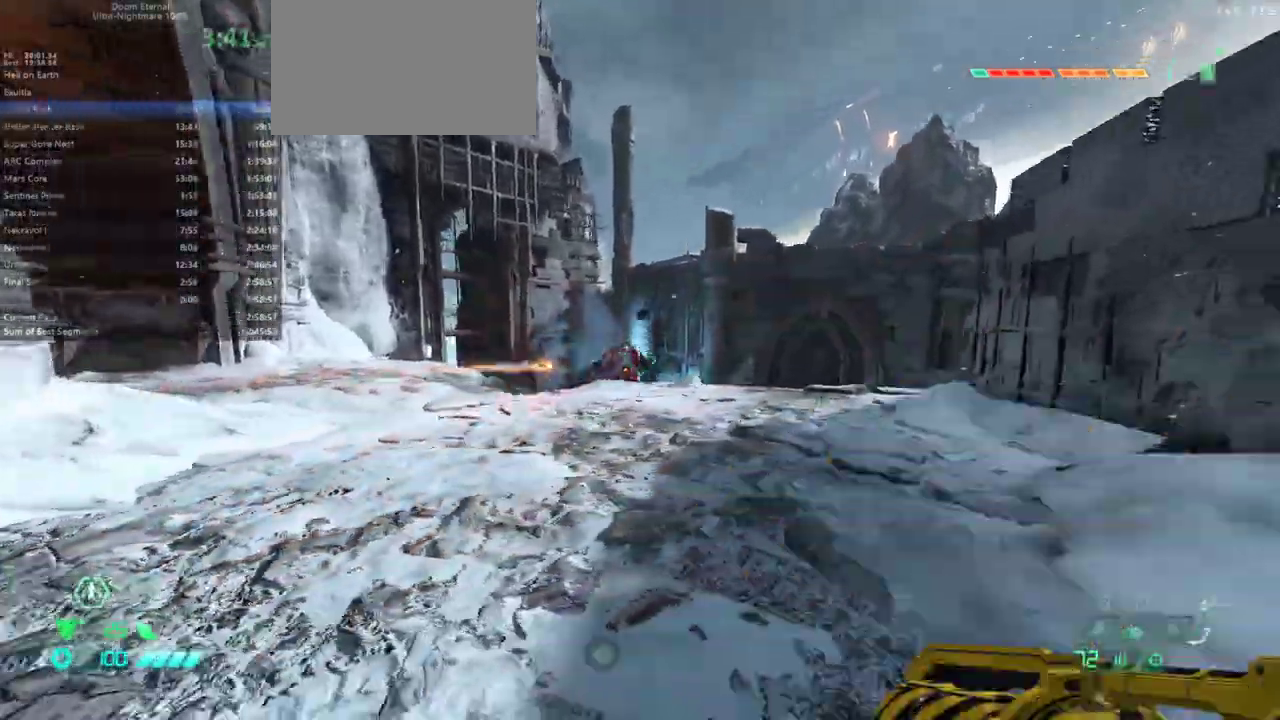
{"keys": ["s"], "mouse": ["left", "right"], "events": [[100, "f", "up"], [167, "e", "down"], [167, "s", "down"], [333, "e", "up"], [433, "mouse_right", "down"], [500, "mouse_left", "down"]]}
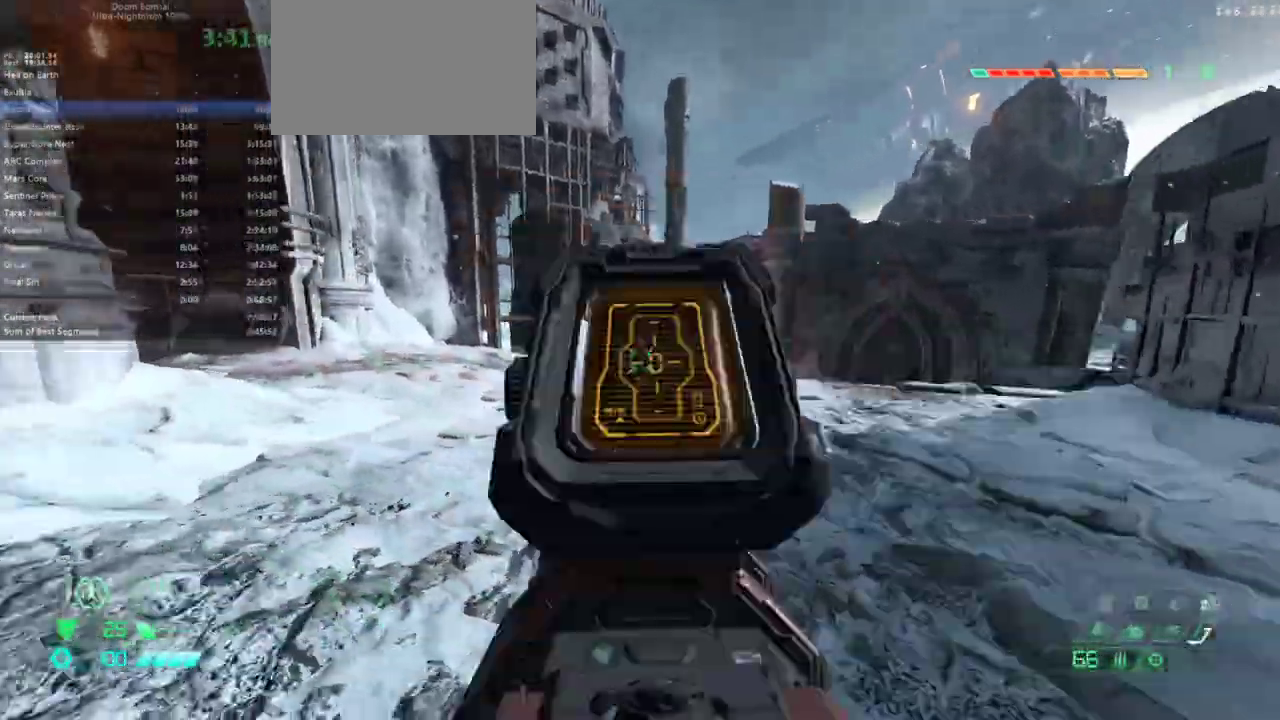
{"keys": ["e", "f"], "mouse": [], "events": [[67, "mouse_right", "up"], [133, "mouse_left", "up"], [167, "4", "down"], [267, "4", "up"], [400, "e", "down"], [400, "s", "up"], [467, "f", "down"]]}
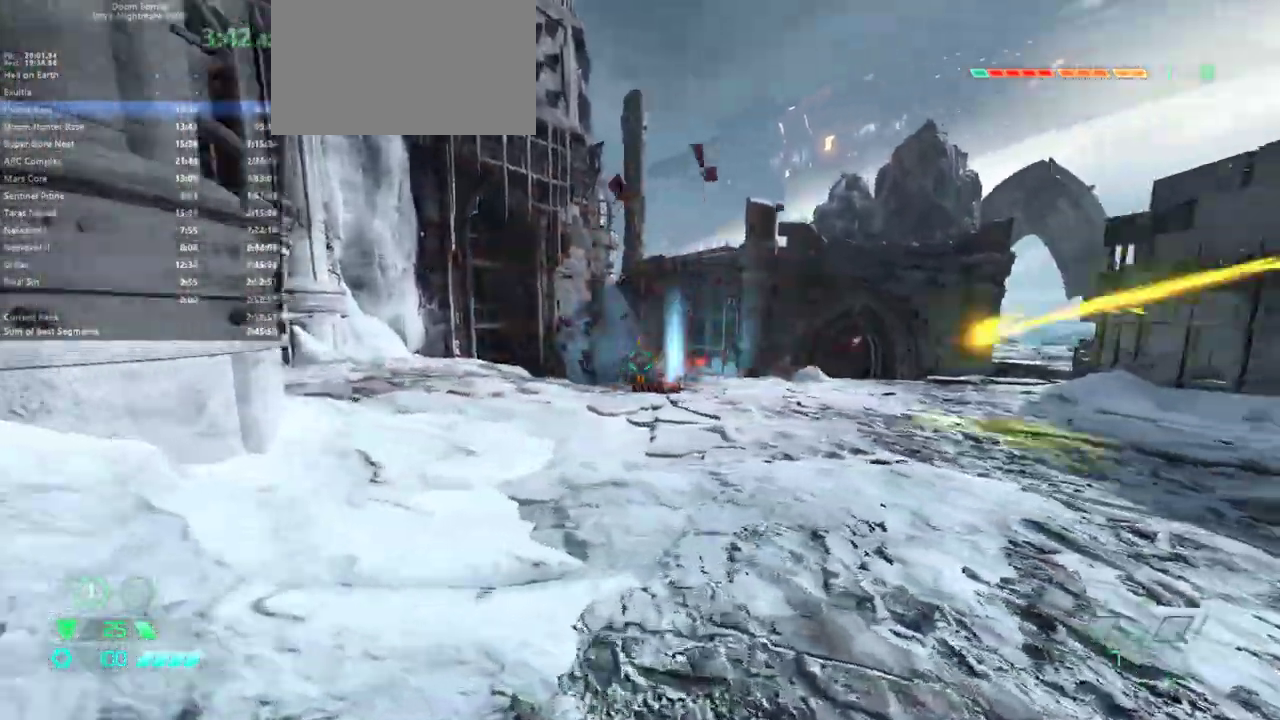
{"keys": ["e", "s"], "mouse": [], "events": [[367, "f", "up"], [367, "mouse_left", "down"], [433, "mouse_left", "up"], [500, "s", "down"]]}
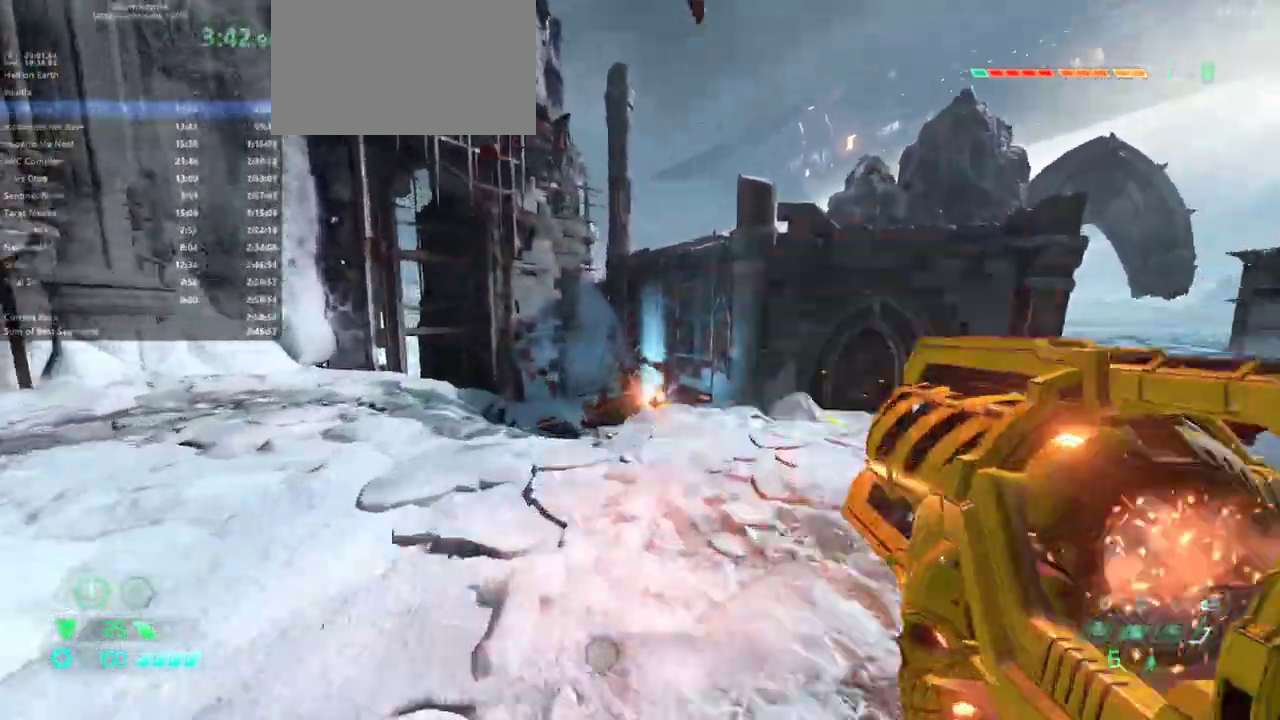
{"keys": [], "mouse": [], "events": [[167, "e", "up"], [333, "s", "up"]]}
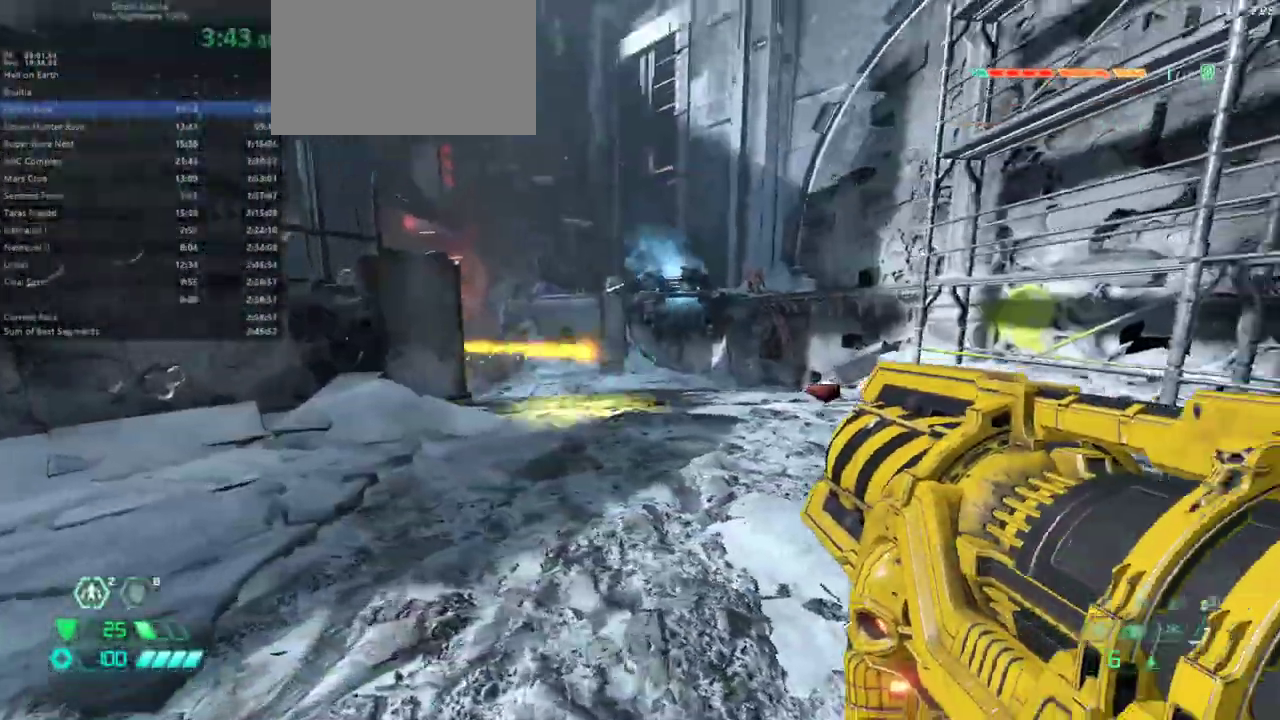
{"keys": ["e"], "mouse": [], "events": [[33, "e", "down"], [400, "2", "down"], [500, "2", "up"]]}
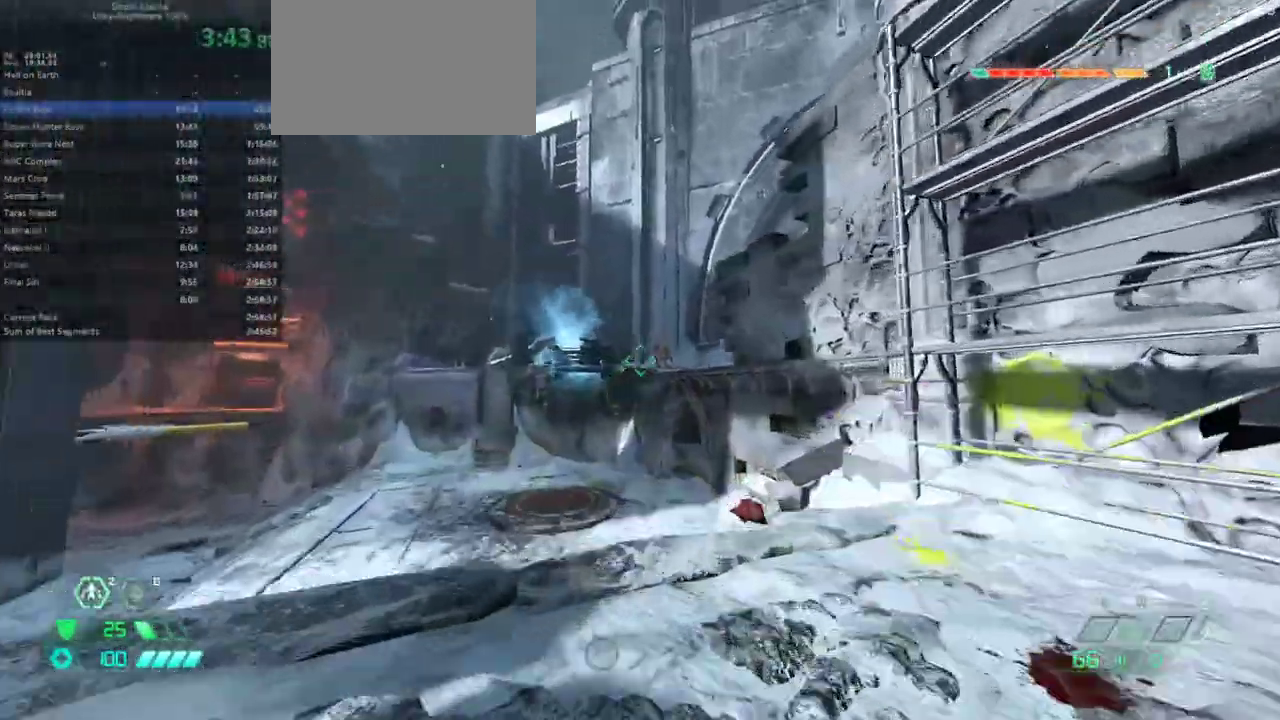
{"keys": ["e"], "mouse": [], "events": [[367, "mouse_right", "down"], [433, "mouse_left", "down"], [500, "mouse_left", "up"], [500, "mouse_right", "up"]]}
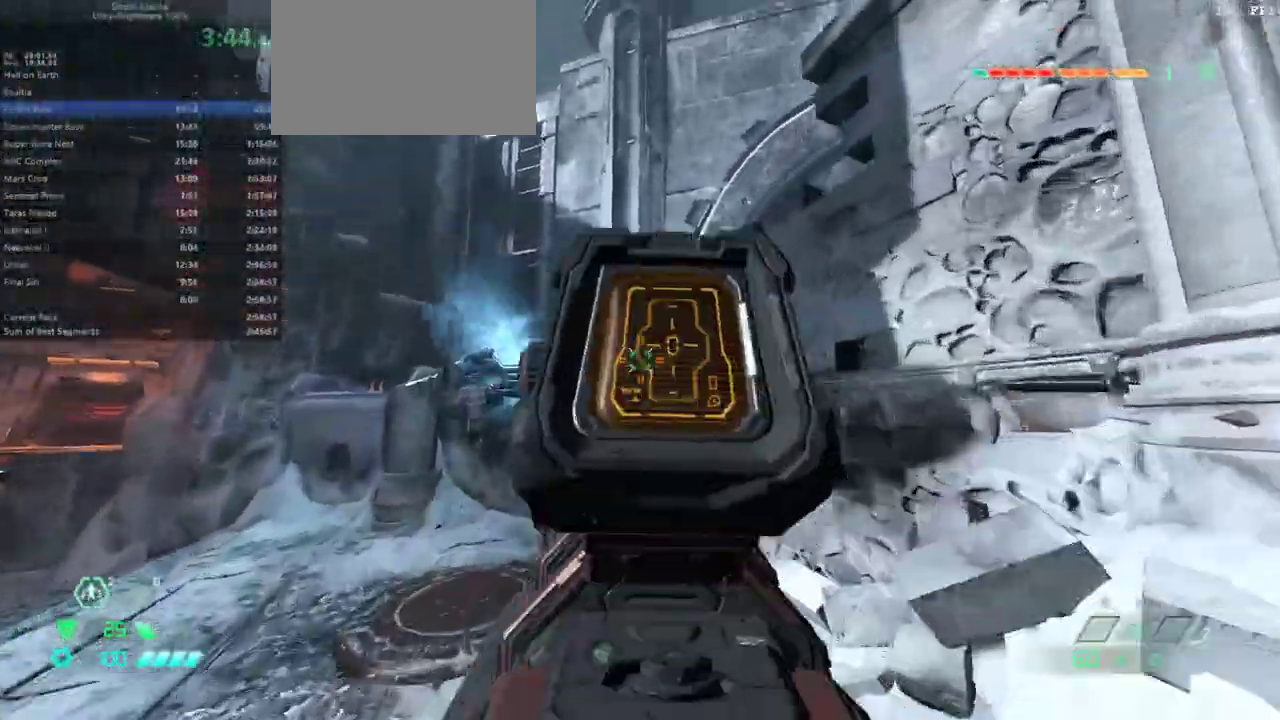
{"keys": ["e"], "mouse": [], "events": [[67, "a", "down"], [167, "a", "up"], [333, "2", "down"], [433, "2", "up"]]}
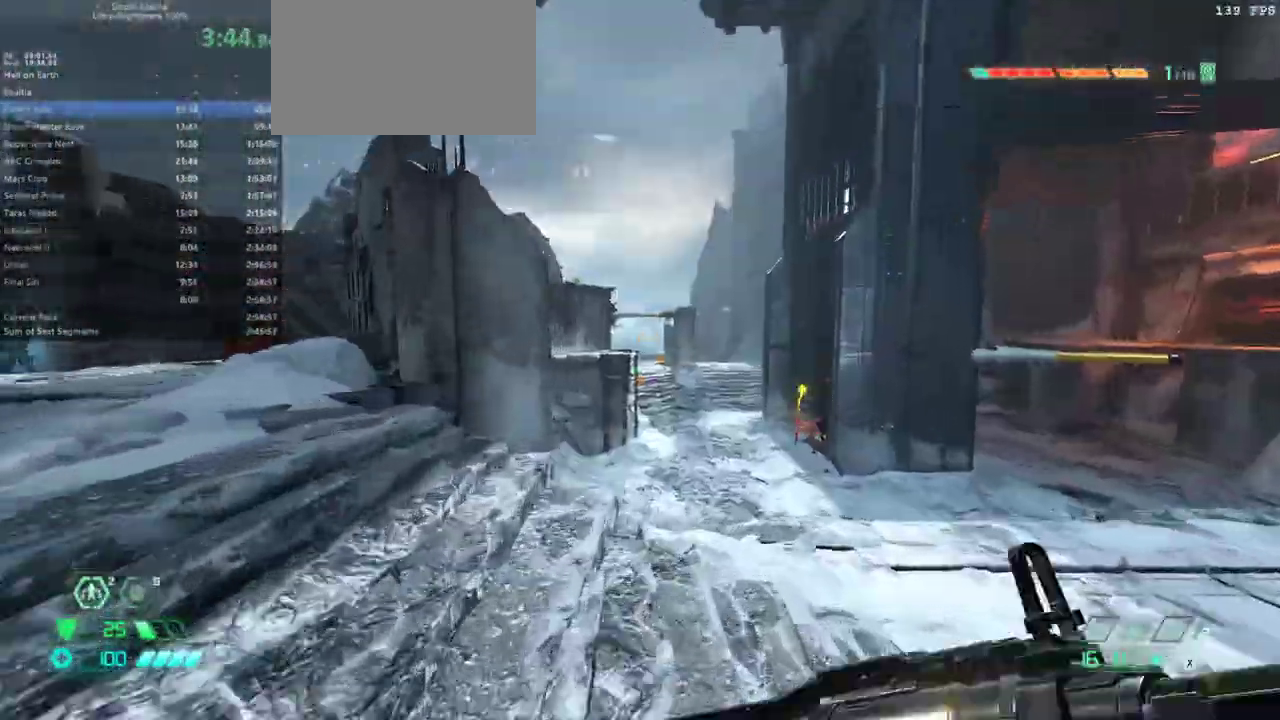
{"keys": ["e"], "mouse": [], "events": [[67, "f", "down"], [500, "f", "up"]]}
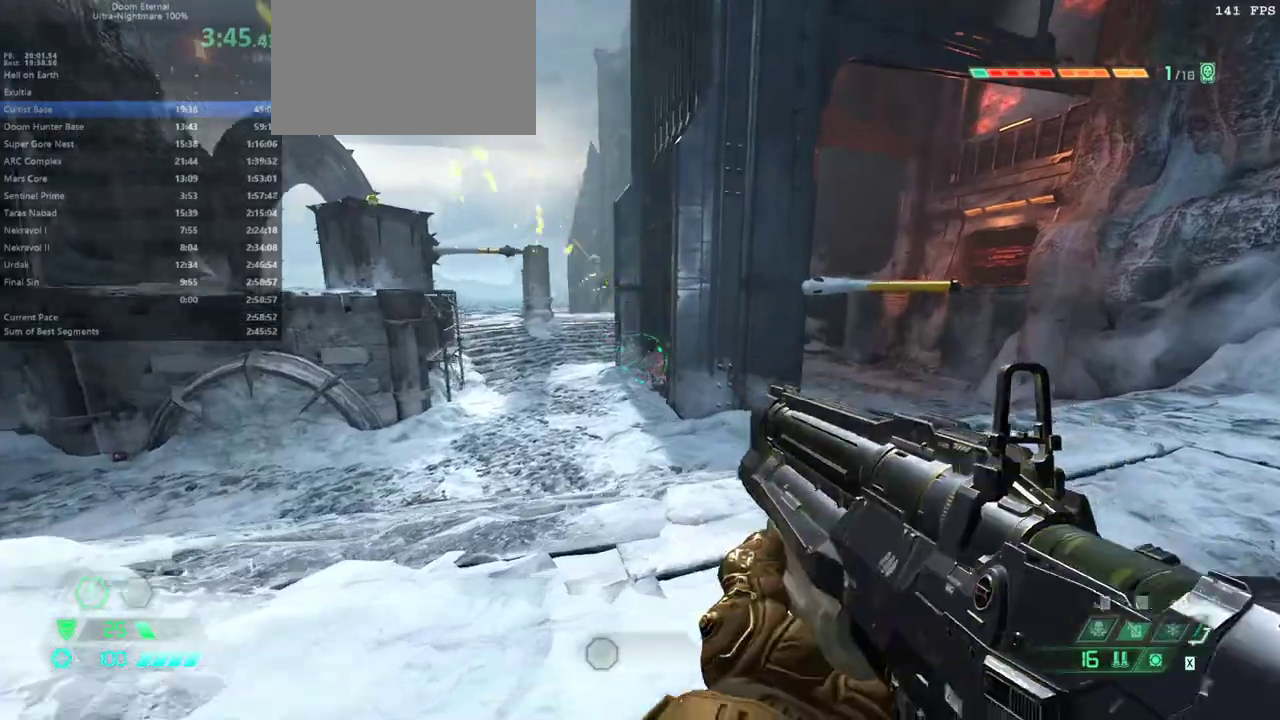
{"keys": ["e", "s"], "mouse": [], "events": [[200, "mouse_right", "down"], [233, "mouse_left", "down"], [333, "mouse_right", "up"], [367, "mouse_left", "up"], [367, "s", "down"]]}
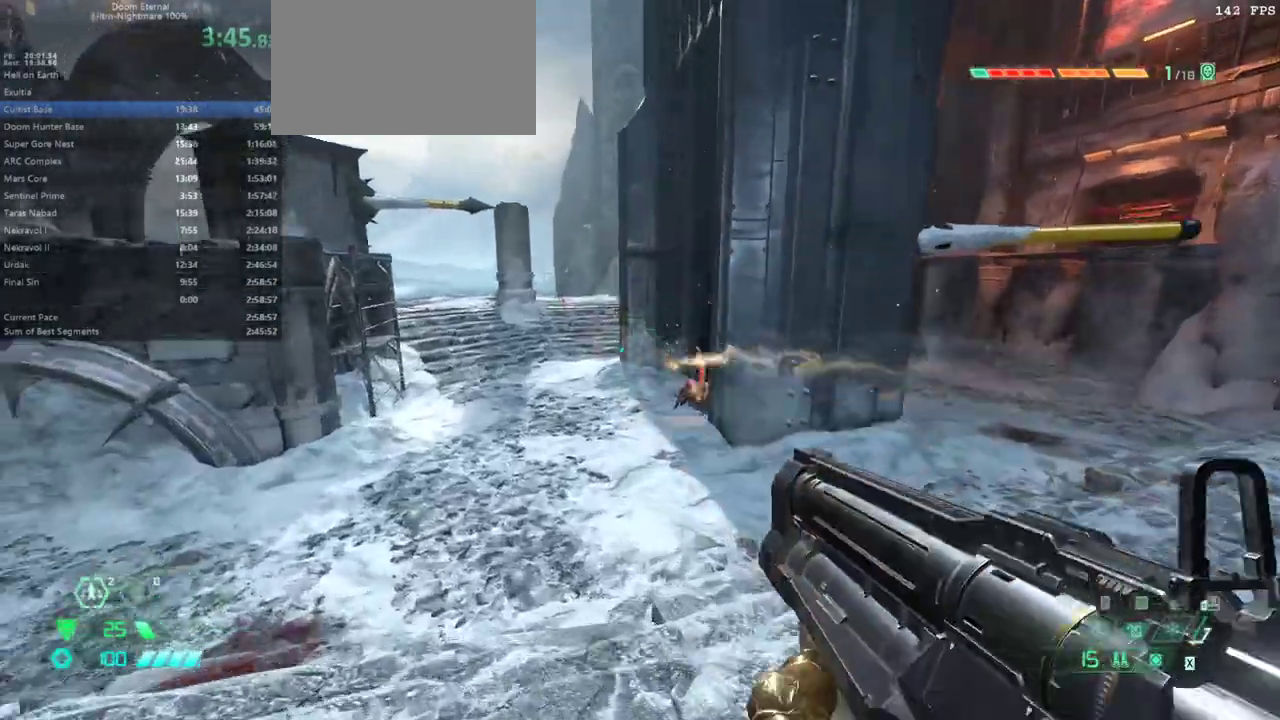
{"keys": ["e"], "mouse": [], "events": [[333, "s", "up"]]}
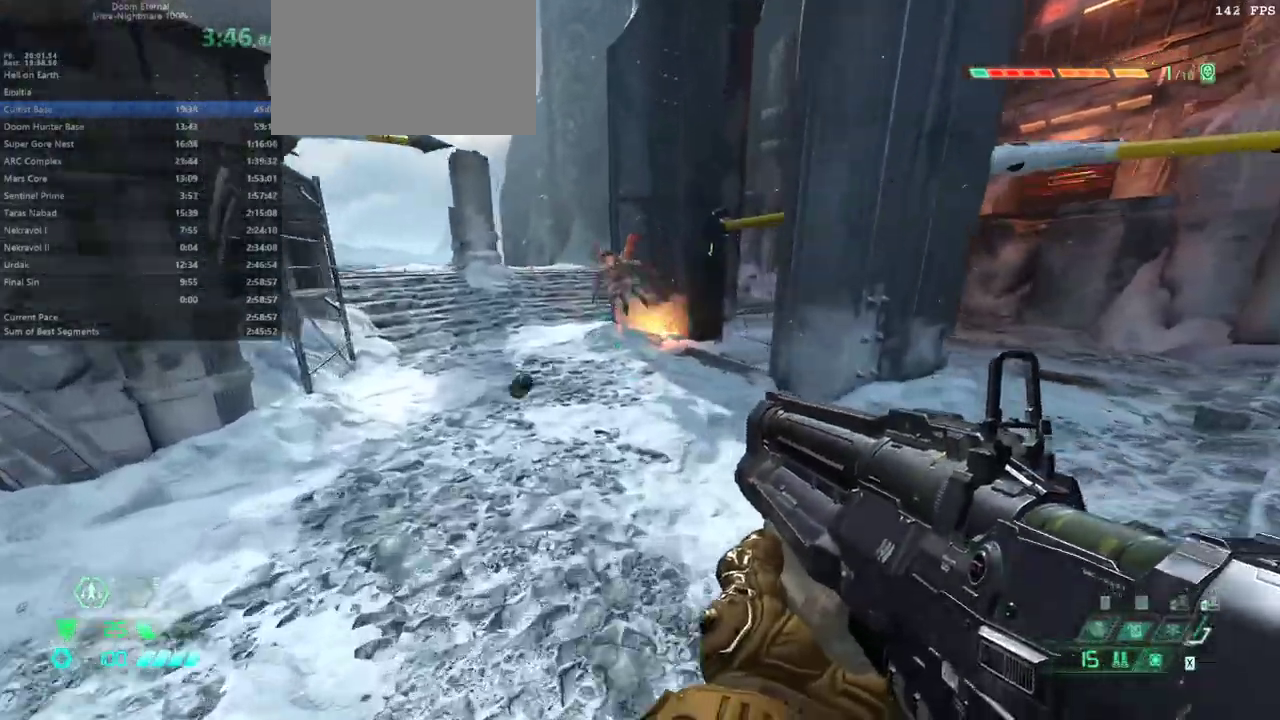
{"keys": ["e", "f"], "mouse": [], "events": [[133, "mouse_right", "down"], [167, "f", "down"], [233, "mouse_left", "down"], [267, "mouse_right", "up"], [300, "mouse_left", "up"]]}
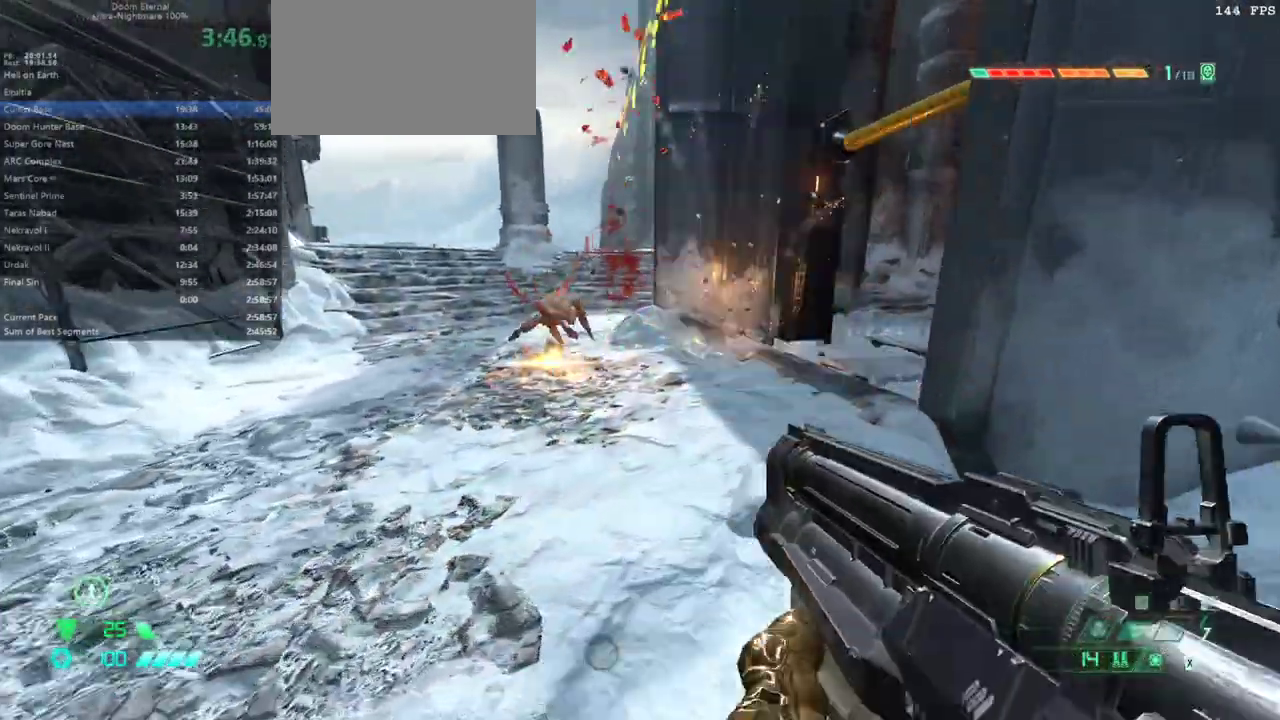
{"keys": ["f"], "mouse": [], "events": [[33, "f", "up"], [267, "s", "down"], [333, "e", "up"], [433, "s", "up"], [467, "f", "down"]]}
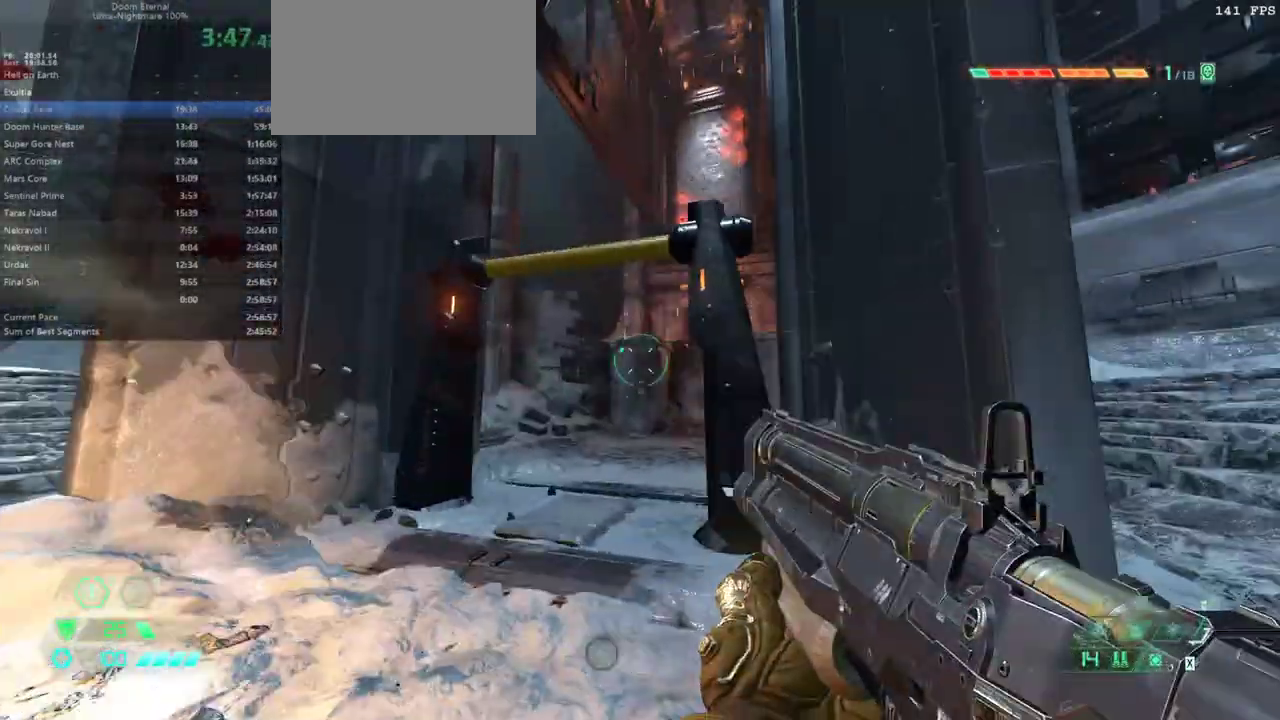
{"keys": ["f"], "mouse": [], "events": []}
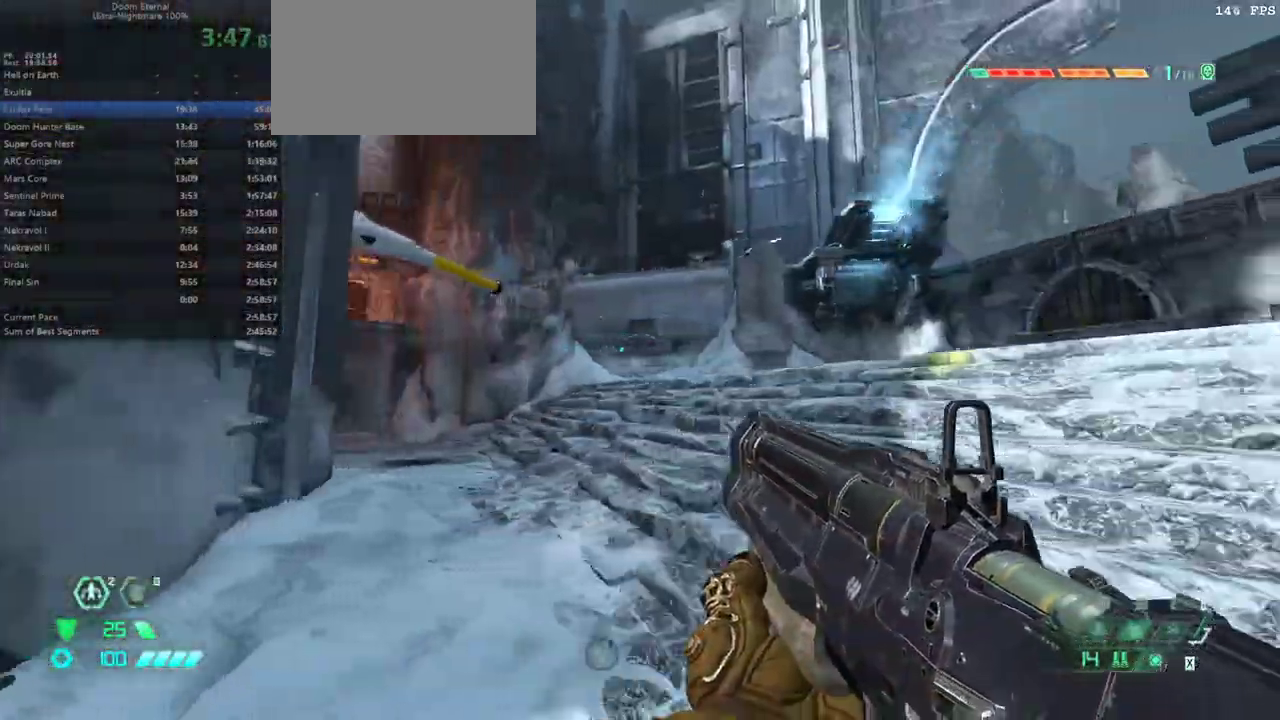
{"keys": ["f"], "mouse": [], "events": []}
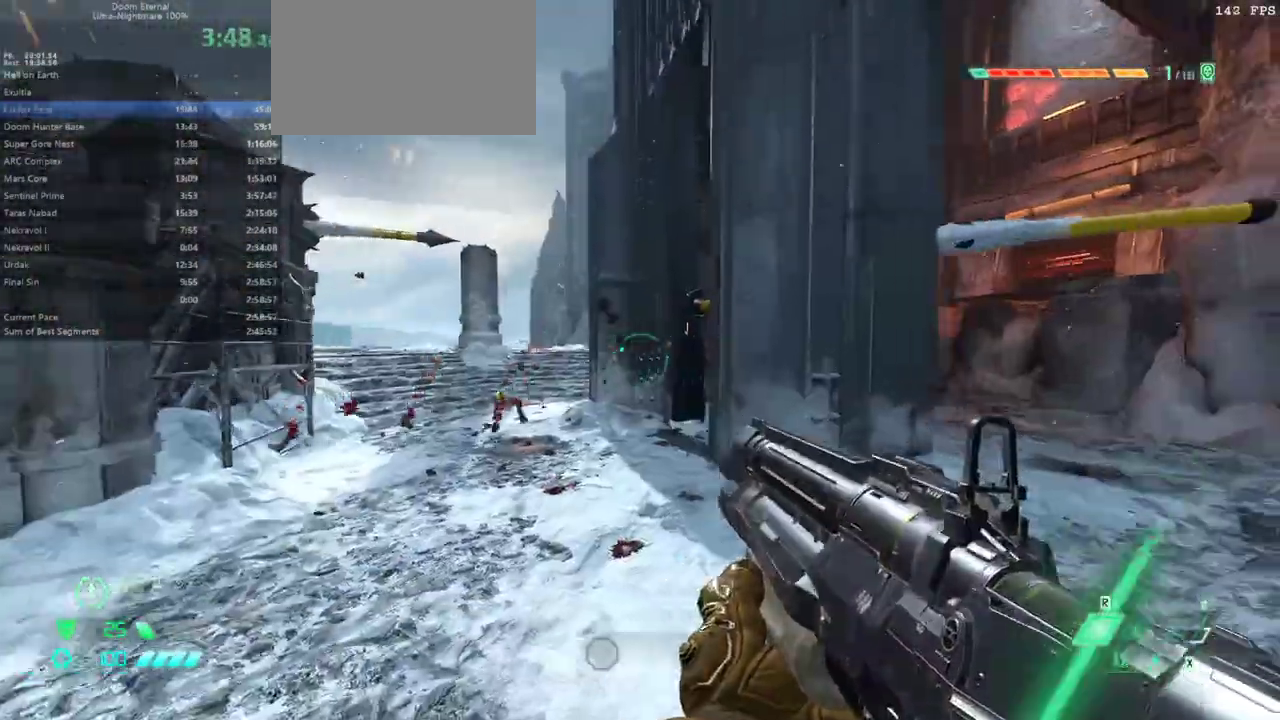
{"keys": ["e"], "mouse": [], "events": [[200, "e", "down"], [233, "f", "up"], [367, "space", "down"], [467, "space", "up"]]}
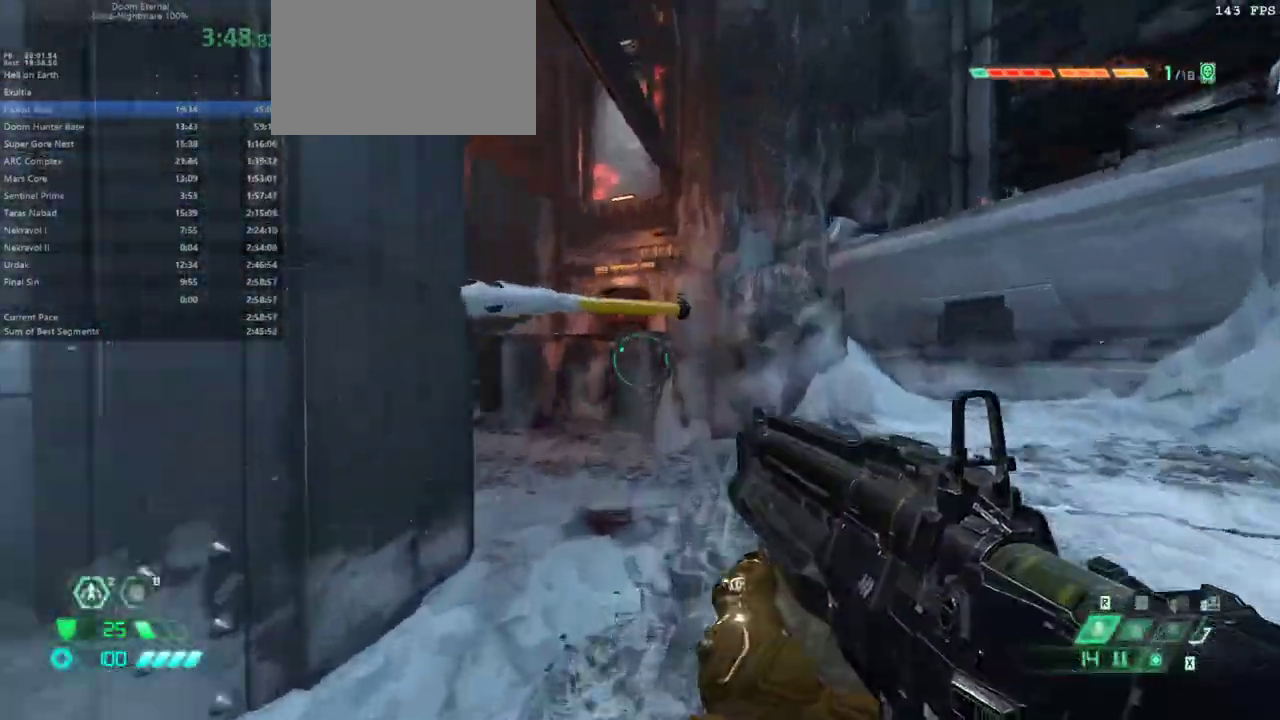
{"keys": ["e"], "mouse": [], "events": [[200, "space", "down"], [333, "space", "up"]]}
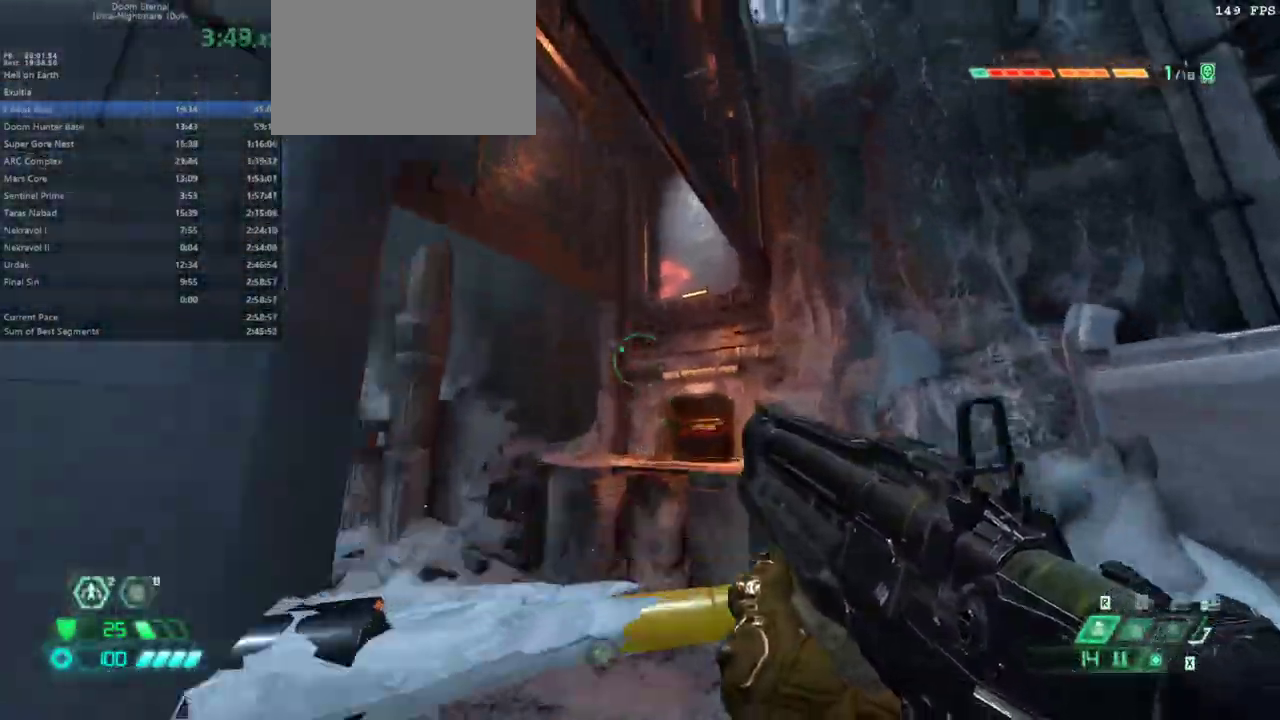
{"keys": ["e"], "mouse": [], "events": []}
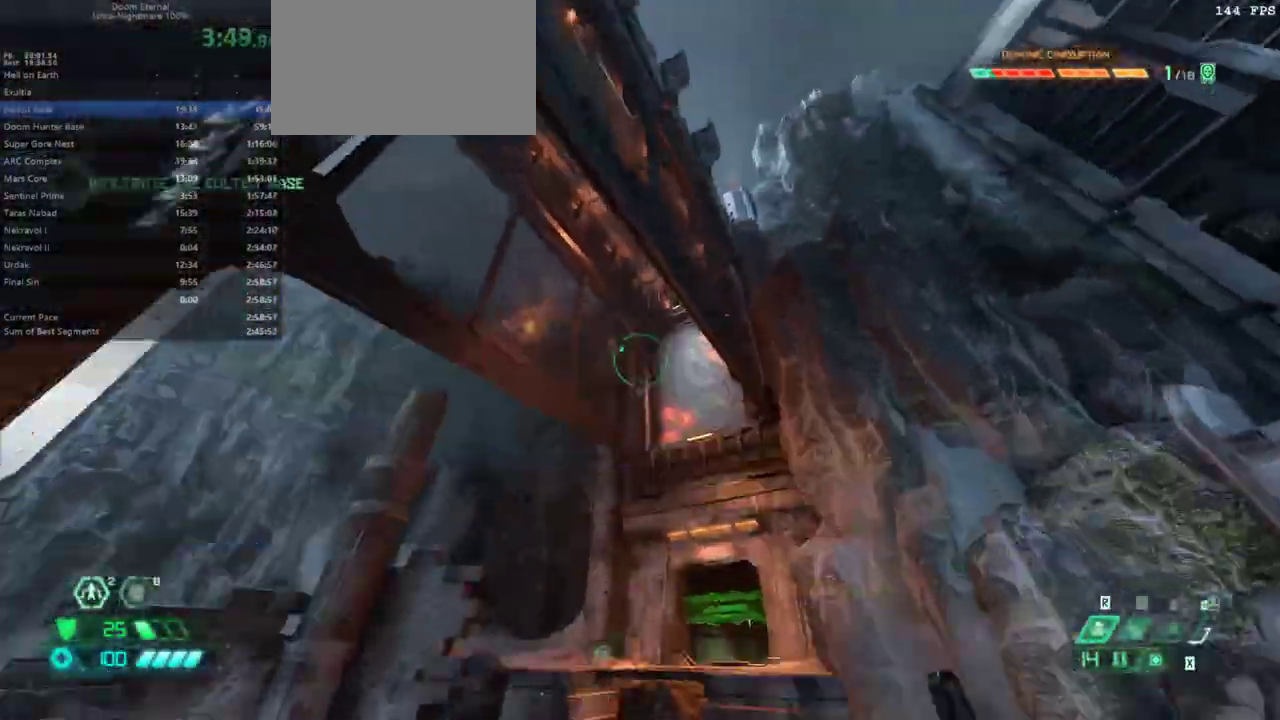
{"keys": ["e"], "mouse": [], "events": []}
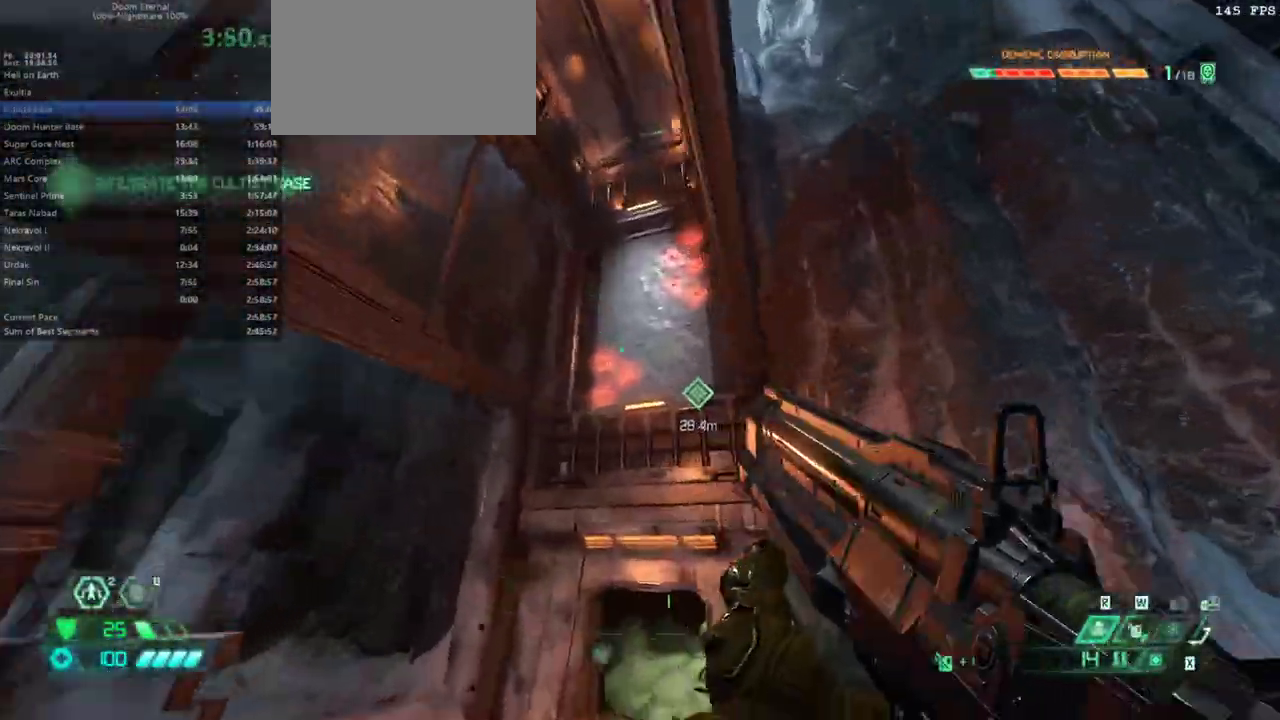
{"keys": ["e"], "mouse": [], "events": [[67, "space", "down"], [167, "space", "up"], [400, "shift", "down"], [500, "shift", "up"]]}
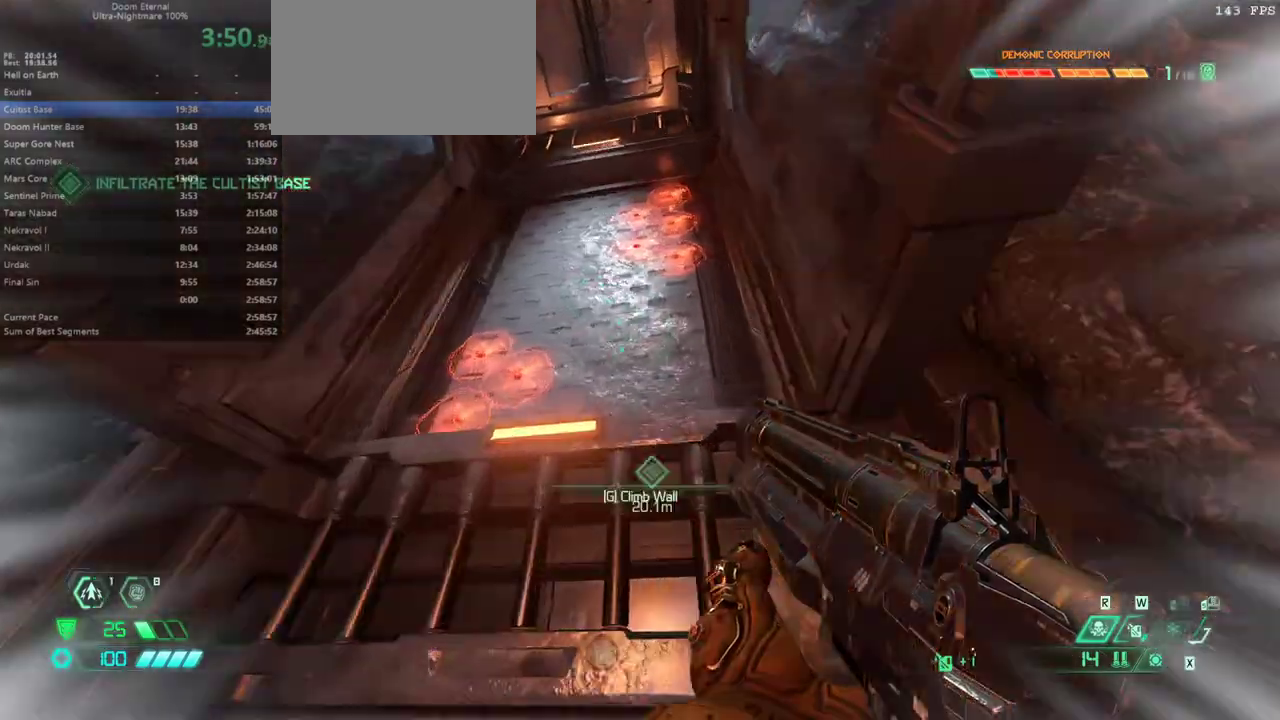
{"keys": ["e"], "mouse": [], "events": [[67, "g", "down"], [233, "g", "up"]]}
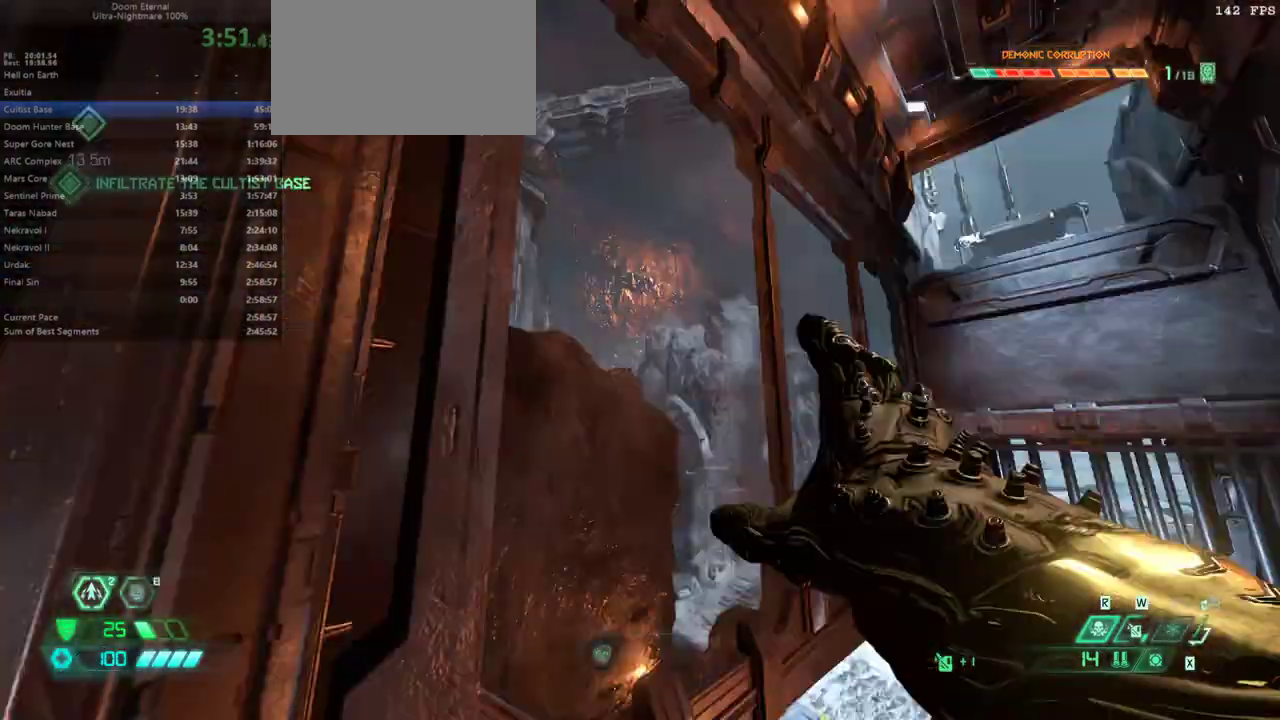
{"keys": ["e"], "mouse": [], "events": [[333, "space", "down"], [433, "space", "up"]]}
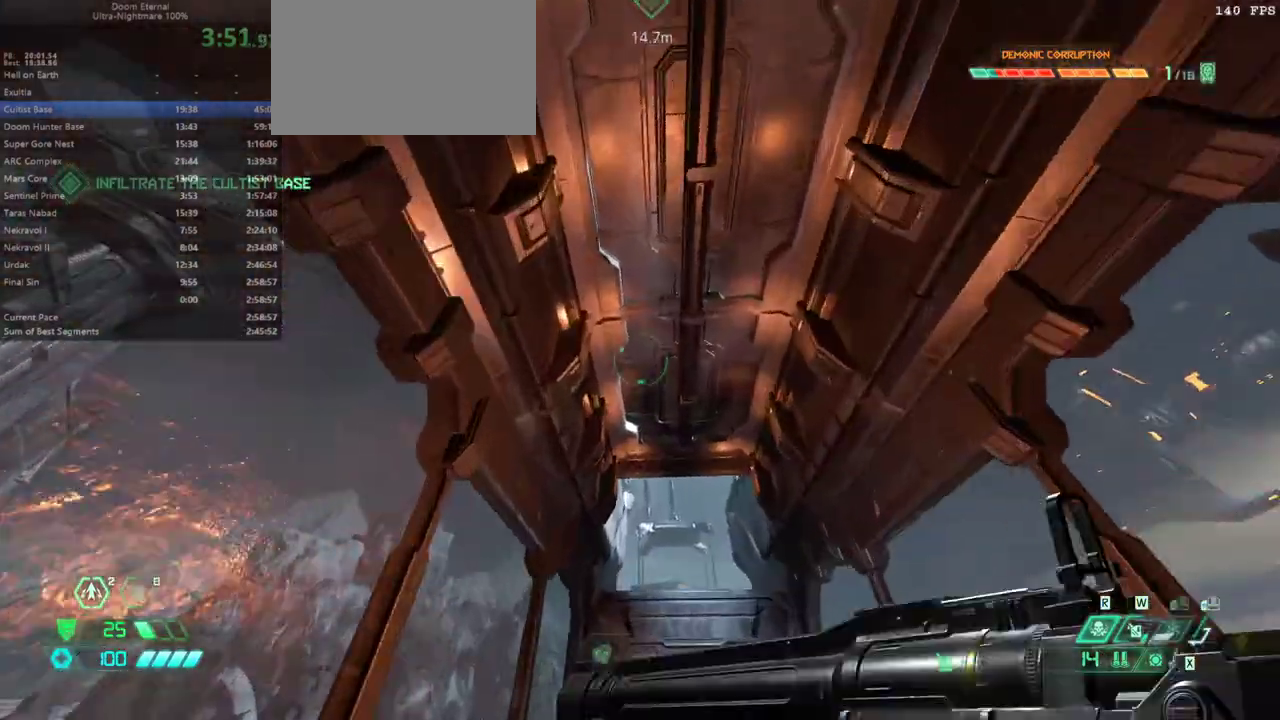
{"keys": ["e", "space"], "mouse": [], "events": [[500, "space", "down"]]}
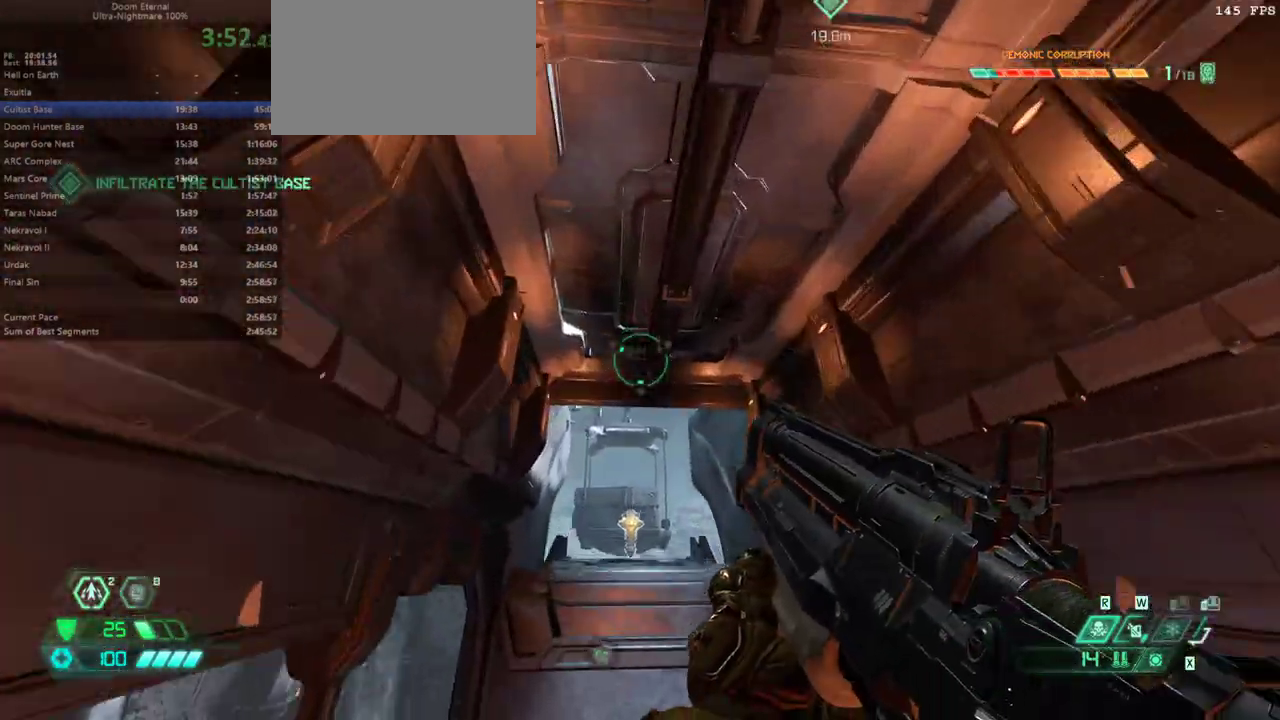
{"keys": ["e", "shift"], "mouse": [], "events": [[133, "space", "up"], [400, "shift", "down"]]}
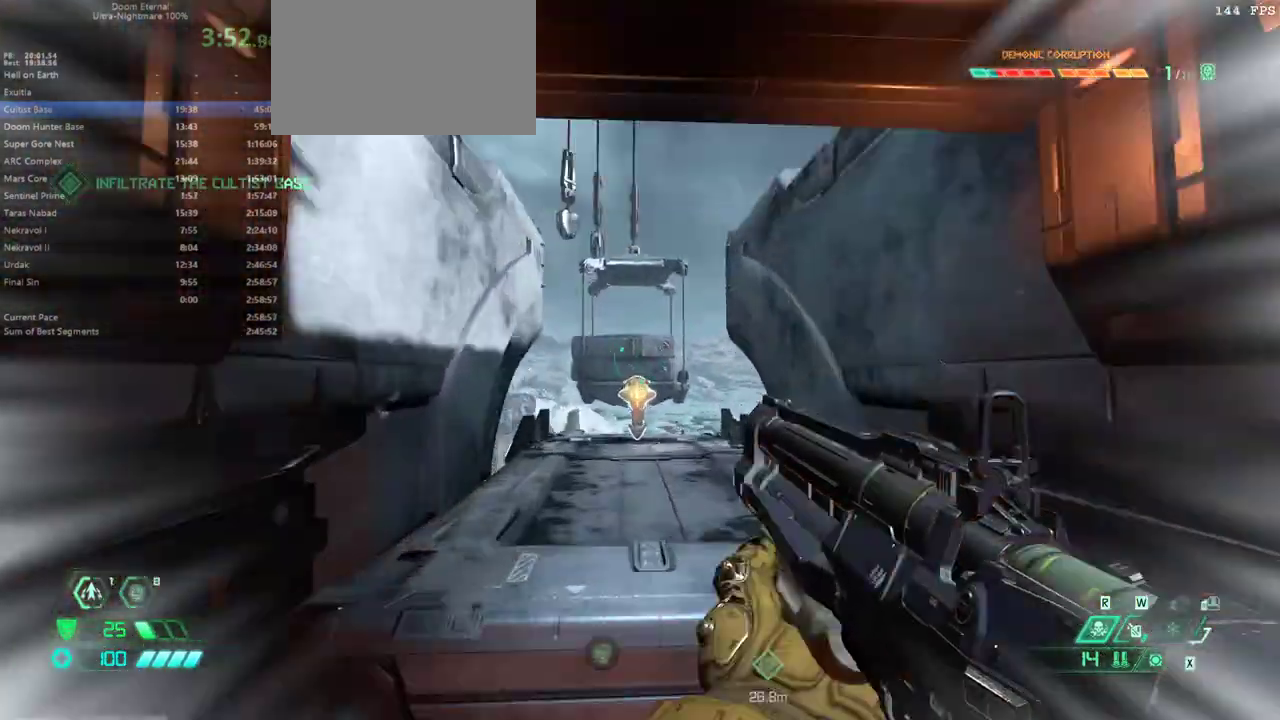
{"keys": ["e"], "mouse": [], "events": [[100, "shift", "up"]]}
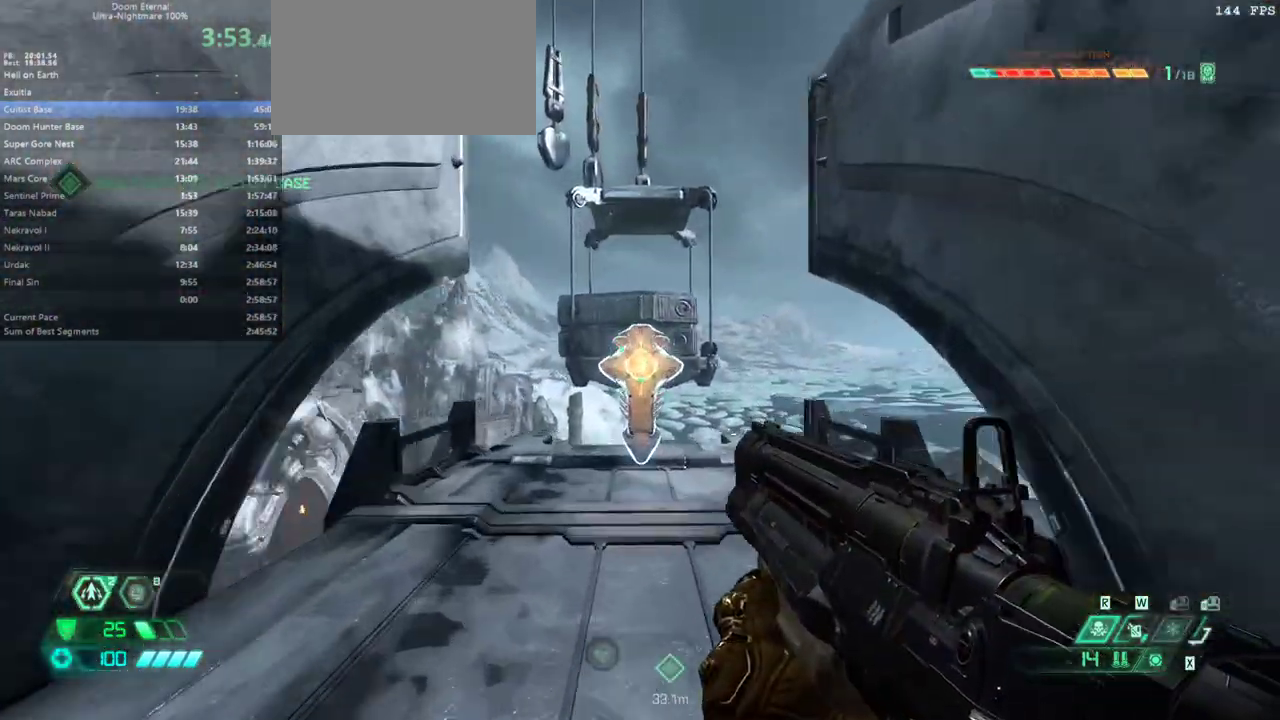
{"keys": [], "mouse": [], "events": [[333, "e", "up"]]}
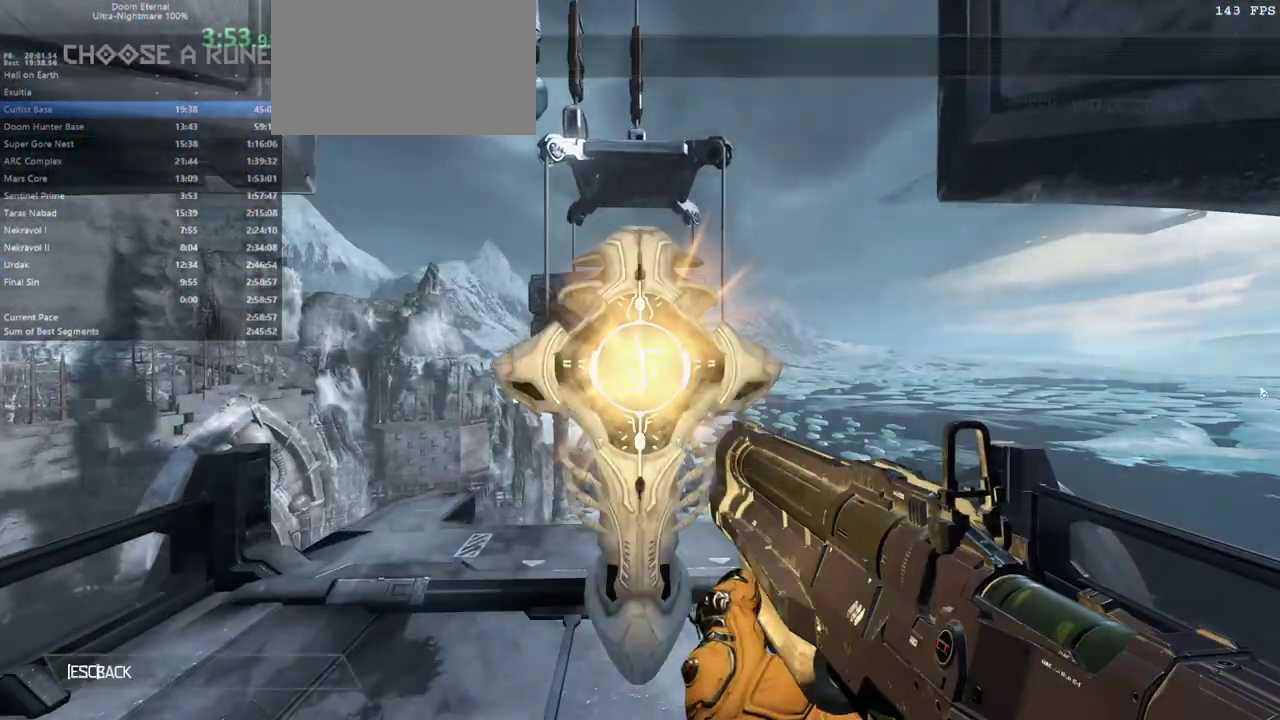
{"keys": [], "mouse": [], "events": [[33, "g", "down"], [67, "g", "up"]]}
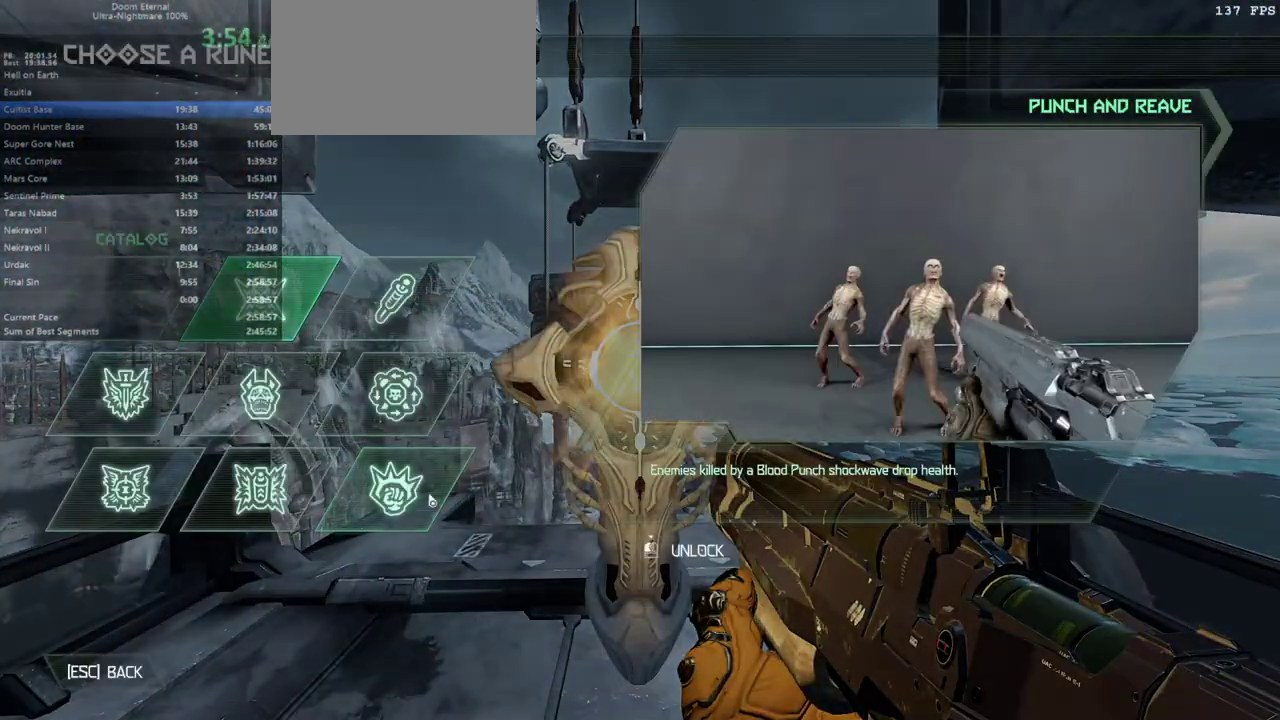
{"keys": [], "mouse": ["left"], "events": [[500, "mouse_left", "down"]]}